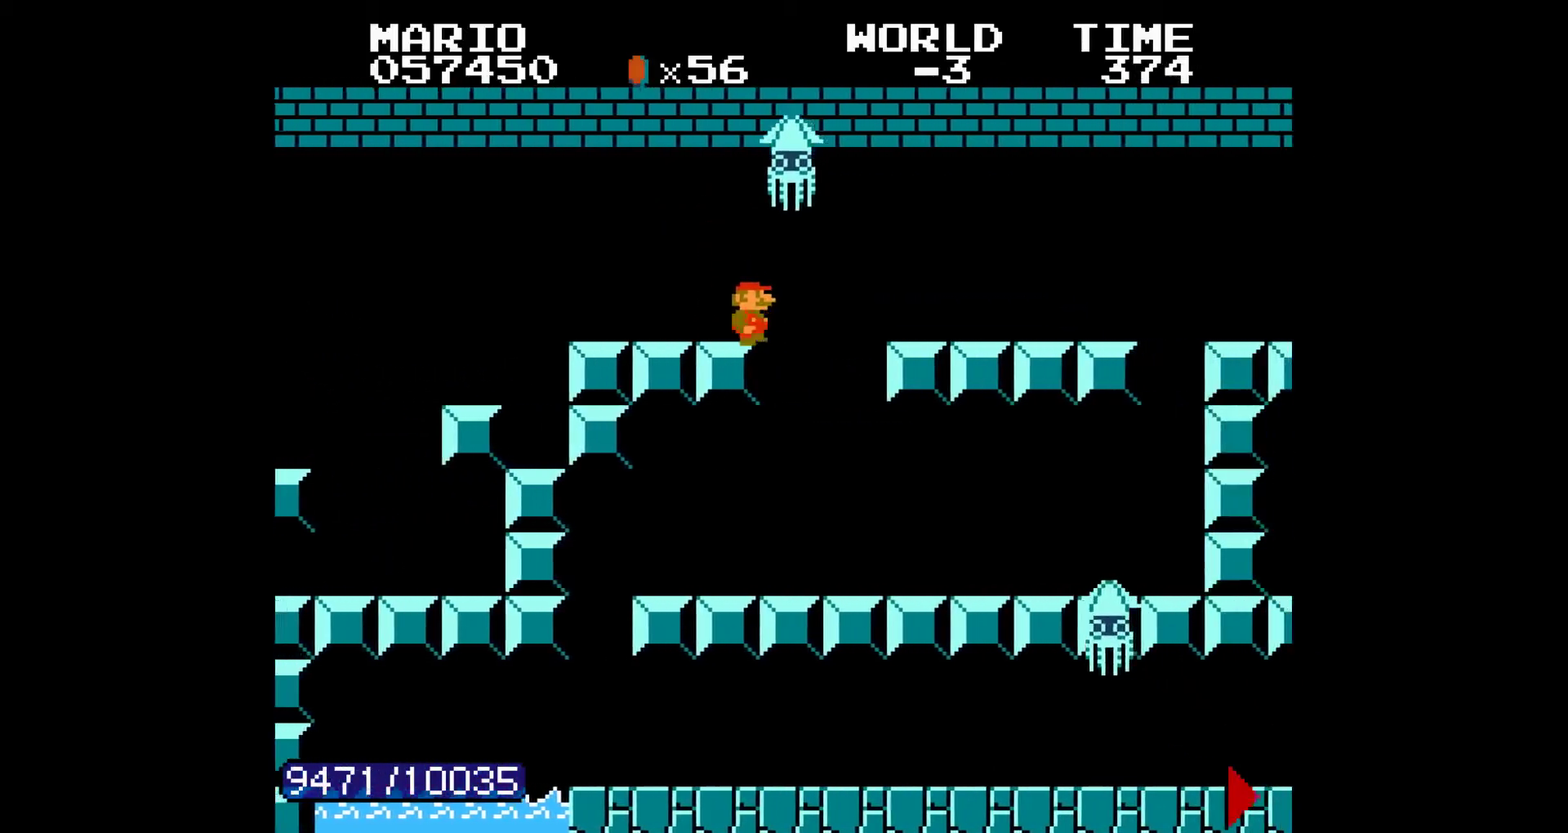
Gameplay with a controller (Nintendo layout); each line is a JSON object with the inputs held at the frame after it. "events" lists button and stick changes between this image and that frame as [ms after this image, input, new state], when the widget could be followed in between. Not read: L3 R3.
{"buttons": ["B", "DPAD_LEFT"]}
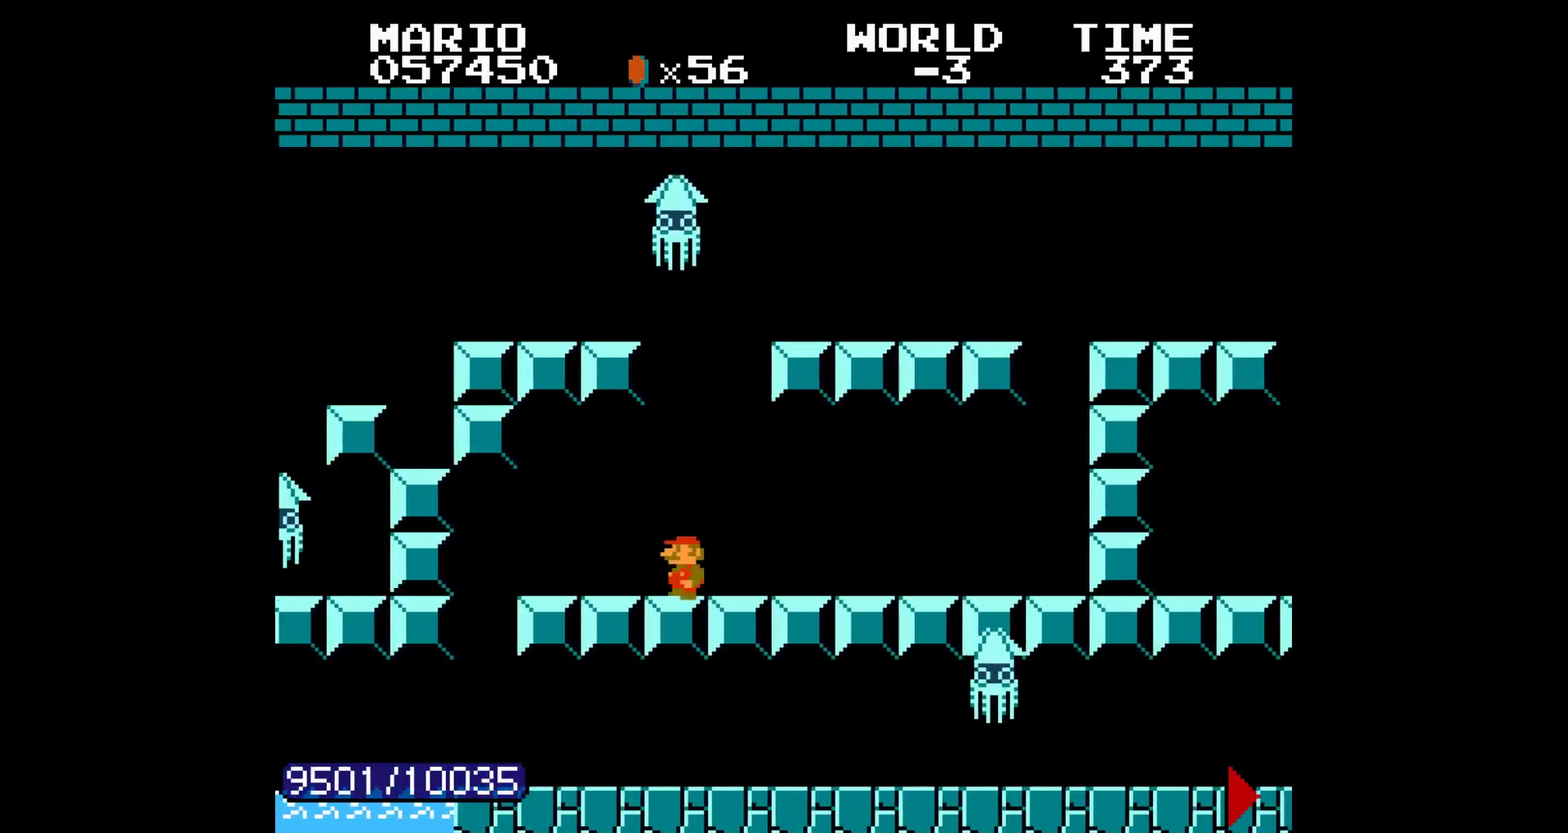
{"buttons": ["B", "DPAD_RIGHT"]}
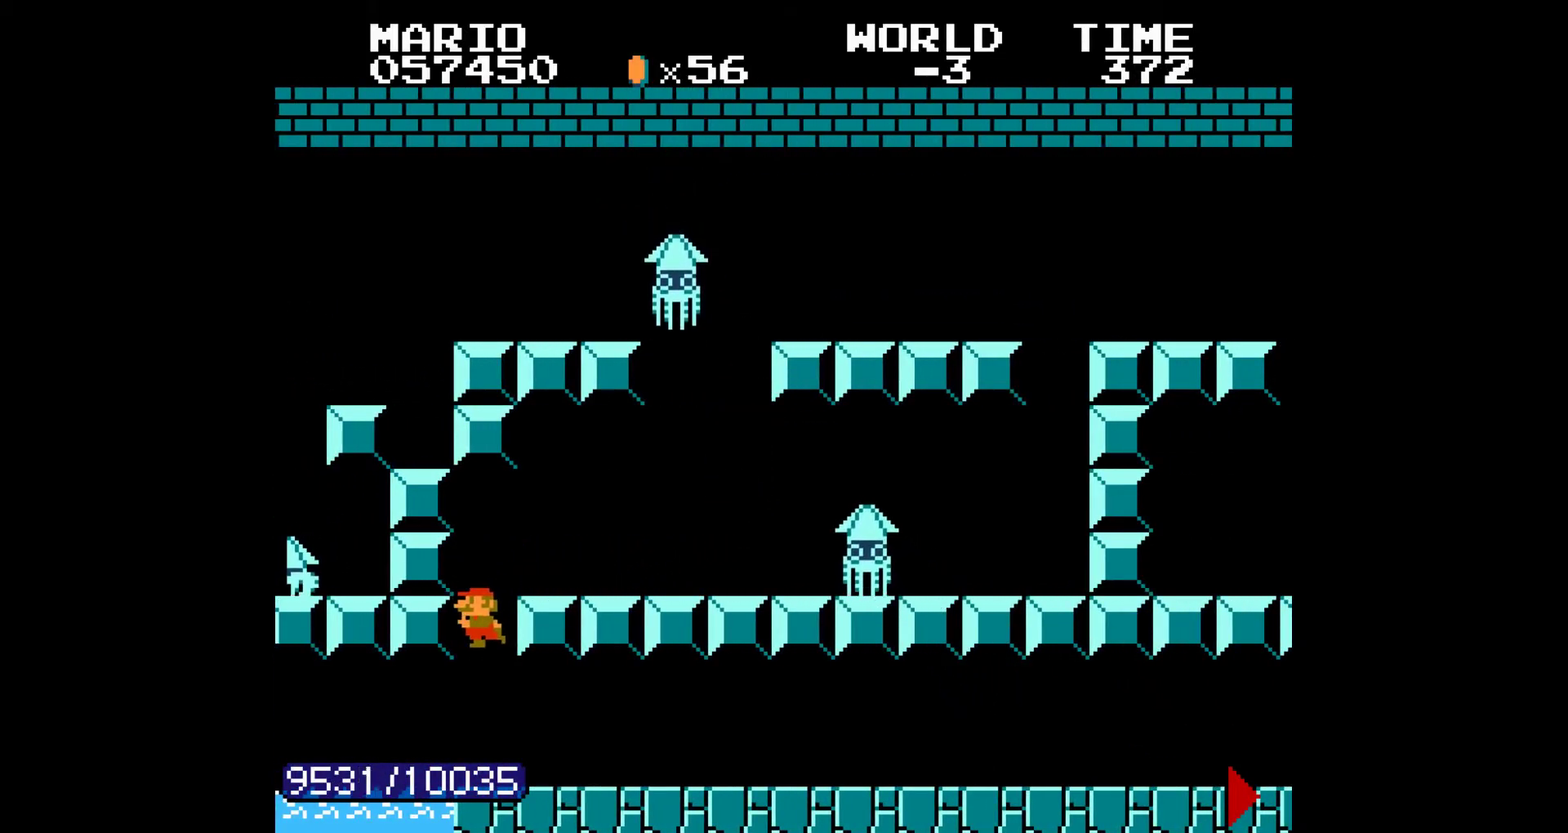
{"buttons": ["B", "DPAD_RIGHT"]}
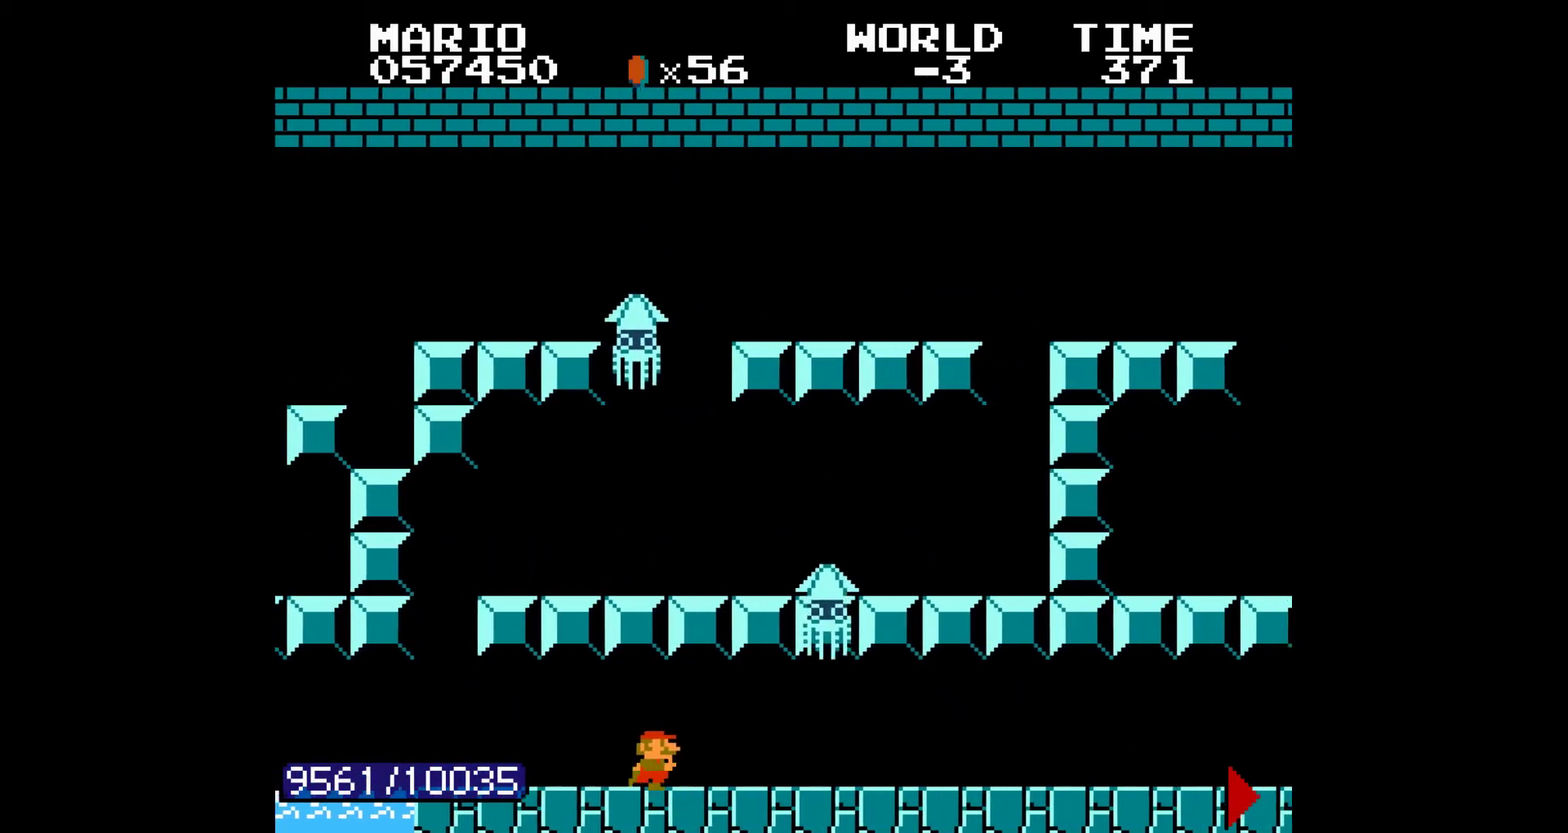
{"buttons": ["B", "DPAD_RIGHT"], "events": [[233, "A", "down"], [317, "A", "up"]]}
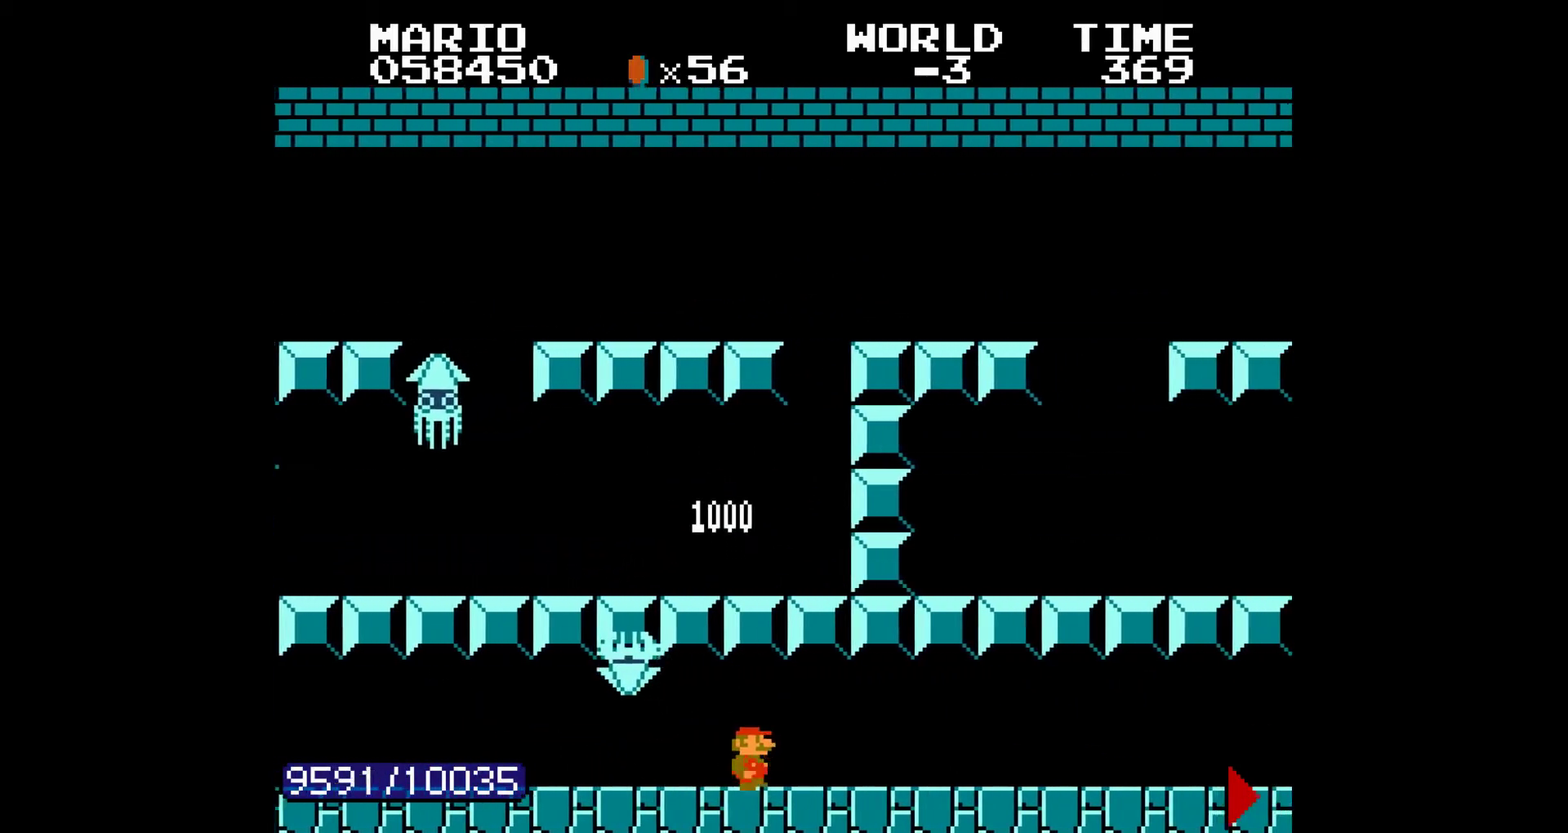
{"buttons": ["A", "B", "DPAD_RIGHT"], "events": [[250, "A", "down"], [333, "A", "up"], [433, "A", "down"]]}
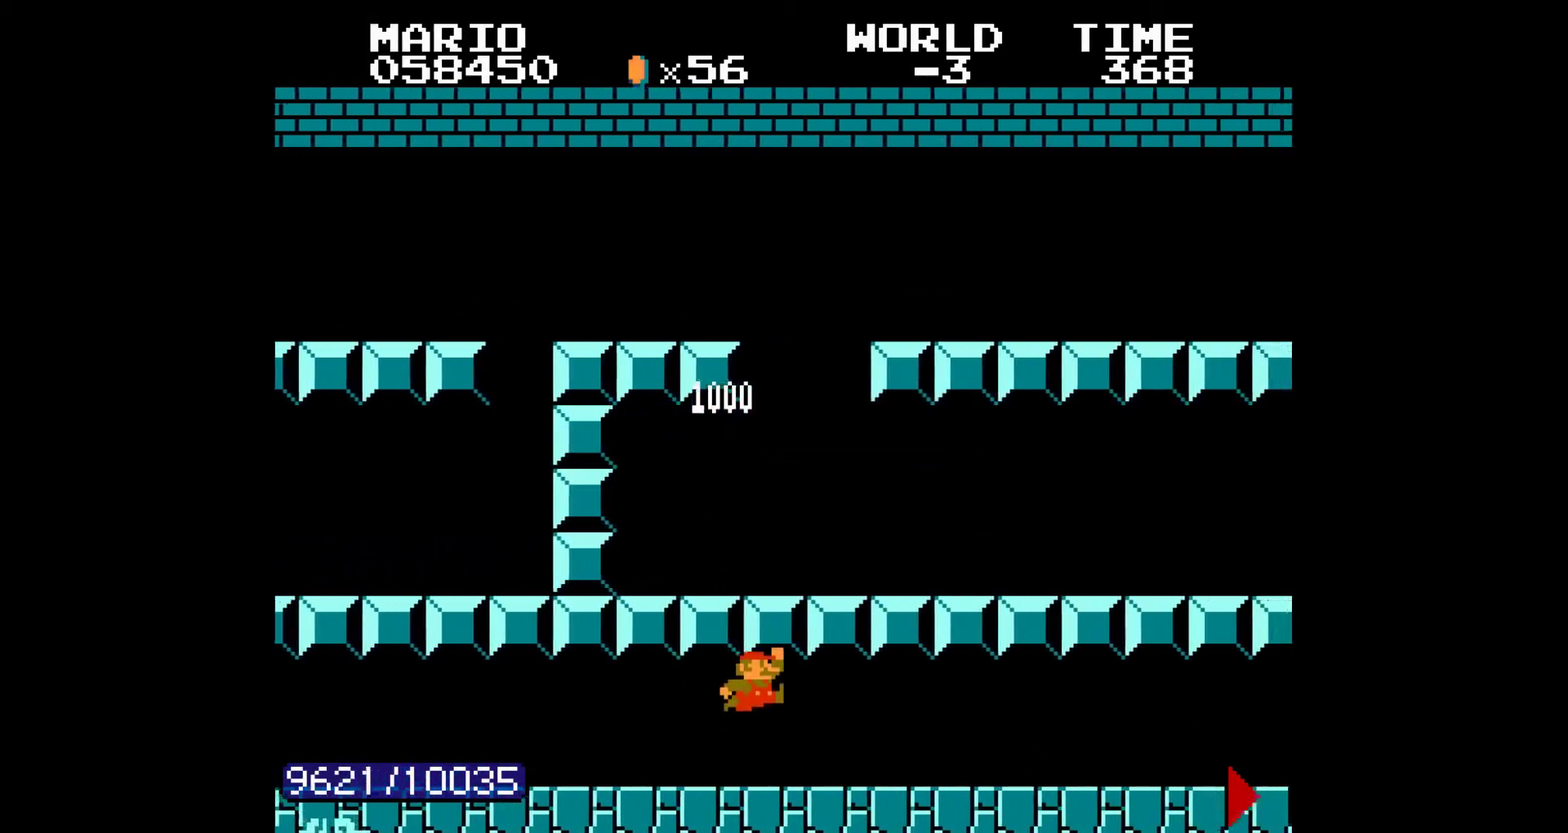
{"buttons": ["A", "B", "DPAD_RIGHT"], "events": [[17, "A", "up"], [200, "A", "down"], [333, "A", "up"], [450, "A", "down"]]}
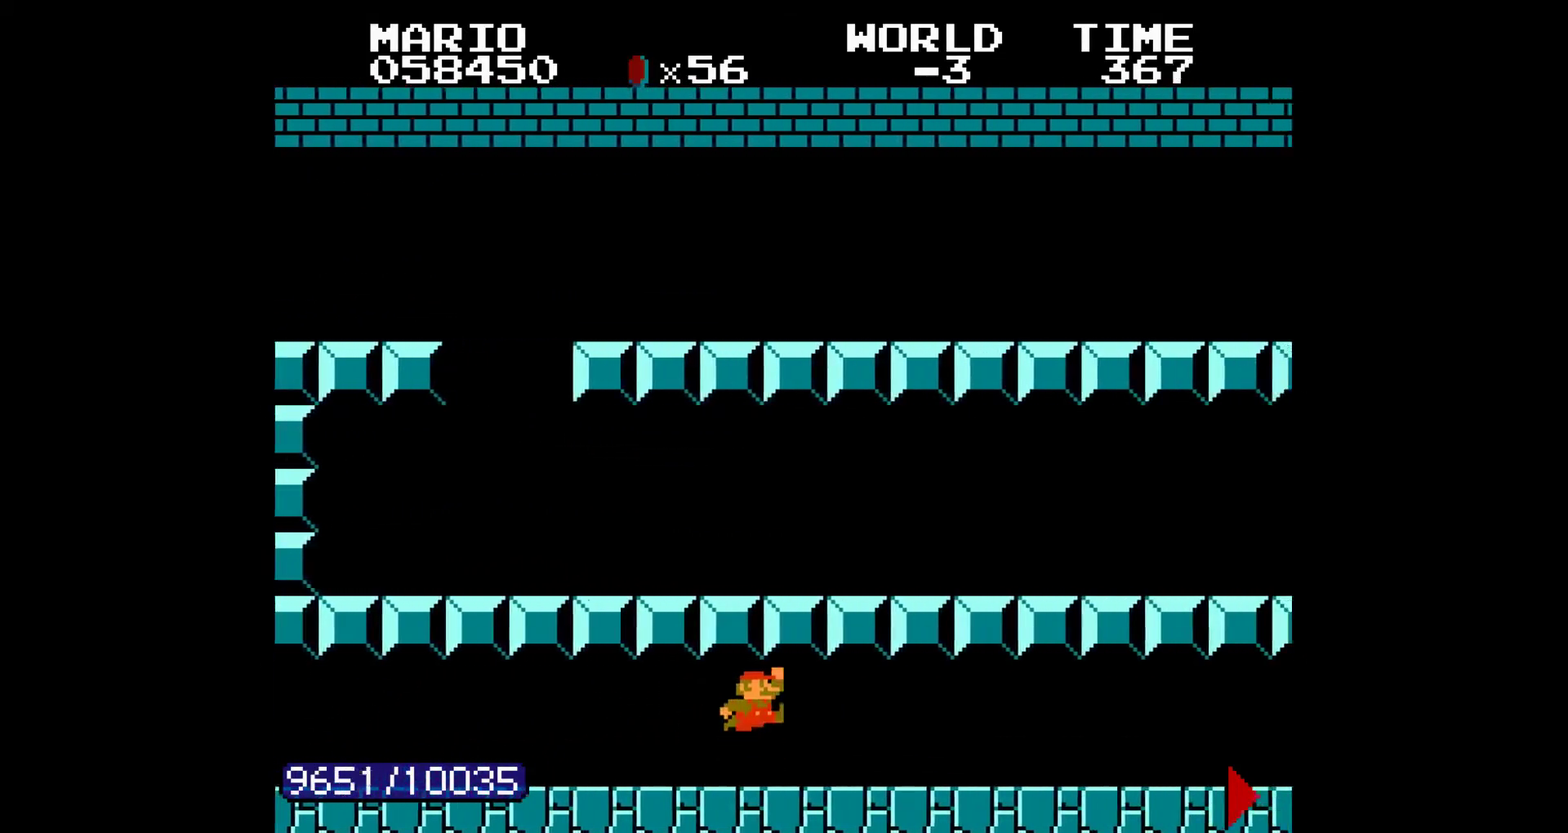
{"buttons": ["A", "B", "DPAD_RIGHT"], "events": [[50, "A", "up"], [200, "A", "down"], [300, "A", "up"], [417, "A", "down"]]}
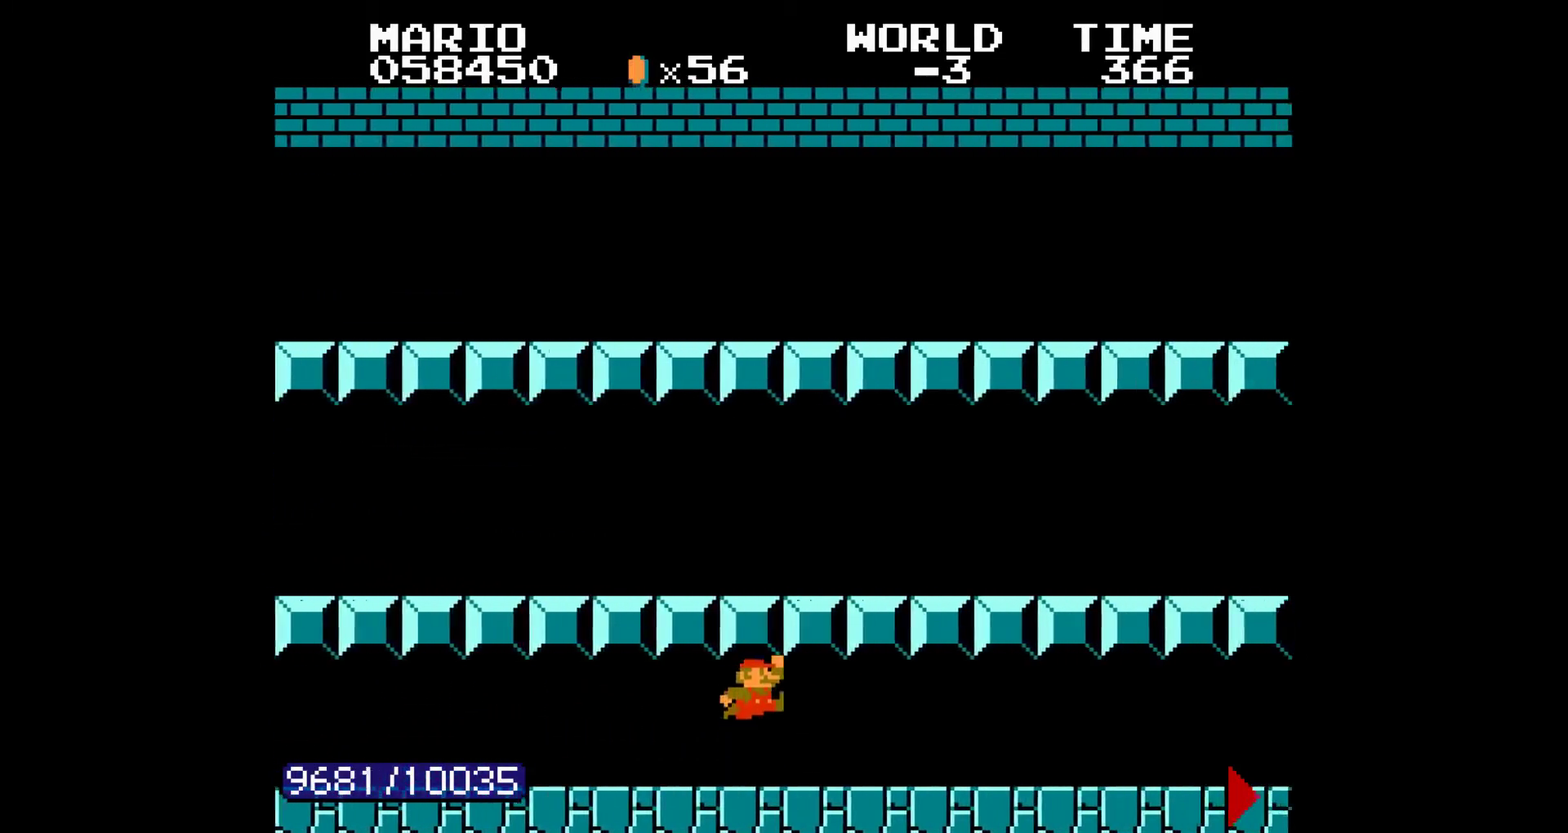
{"buttons": ["B", "DPAD_RIGHT"], "events": [[17, "A", "up"], [133, "A", "down"], [267, "A", "up"], [367, "A", "down"], [483, "A", "up"]]}
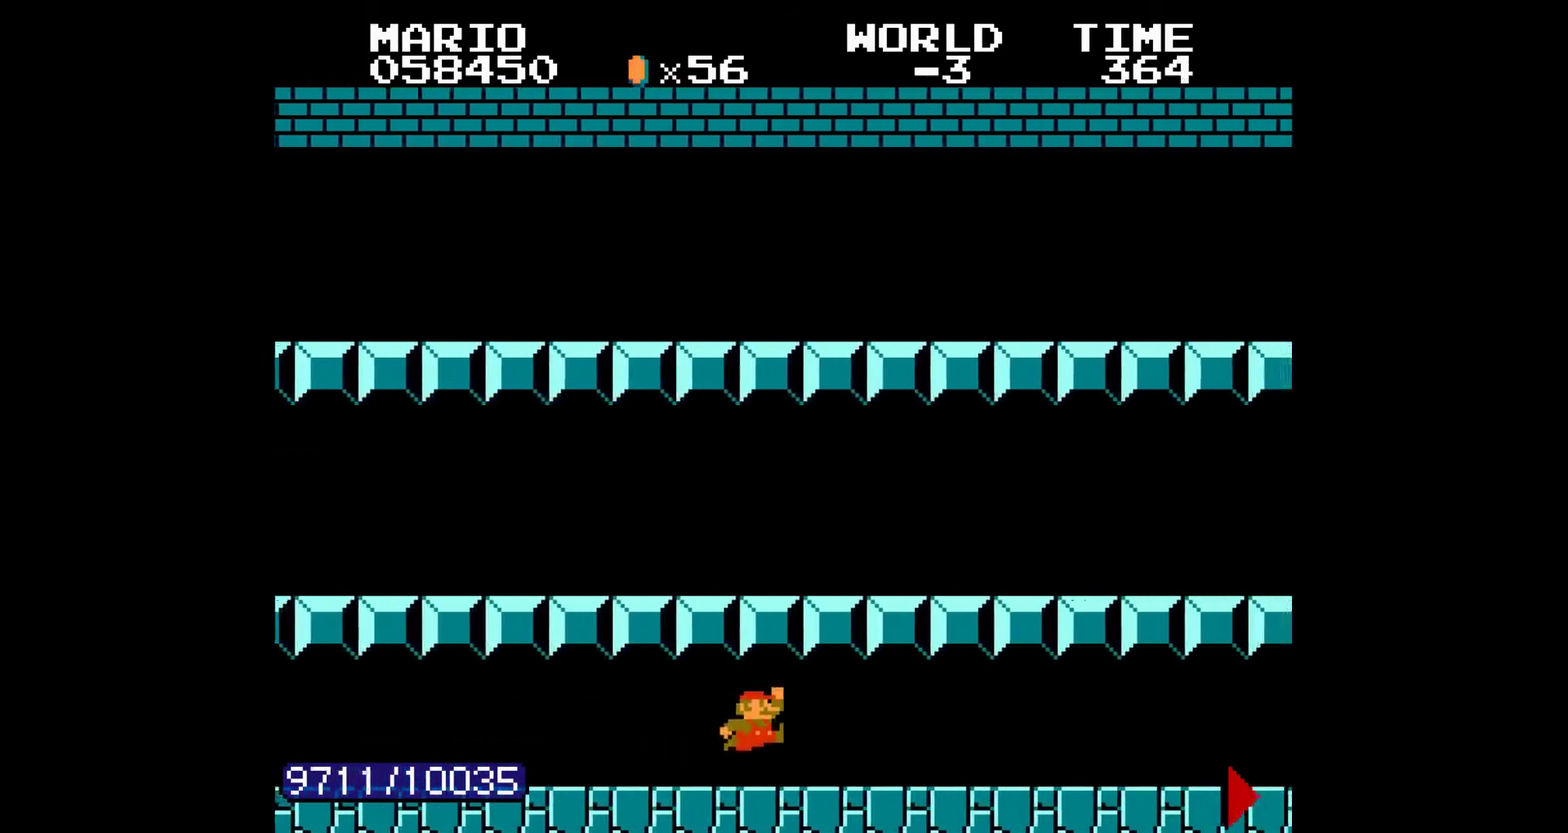
{"buttons": ["B", "DPAD_RIGHT"], "events": [[83, "A", "down"], [217, "A", "up"], [333, "A", "down"], [467, "A", "up"]]}
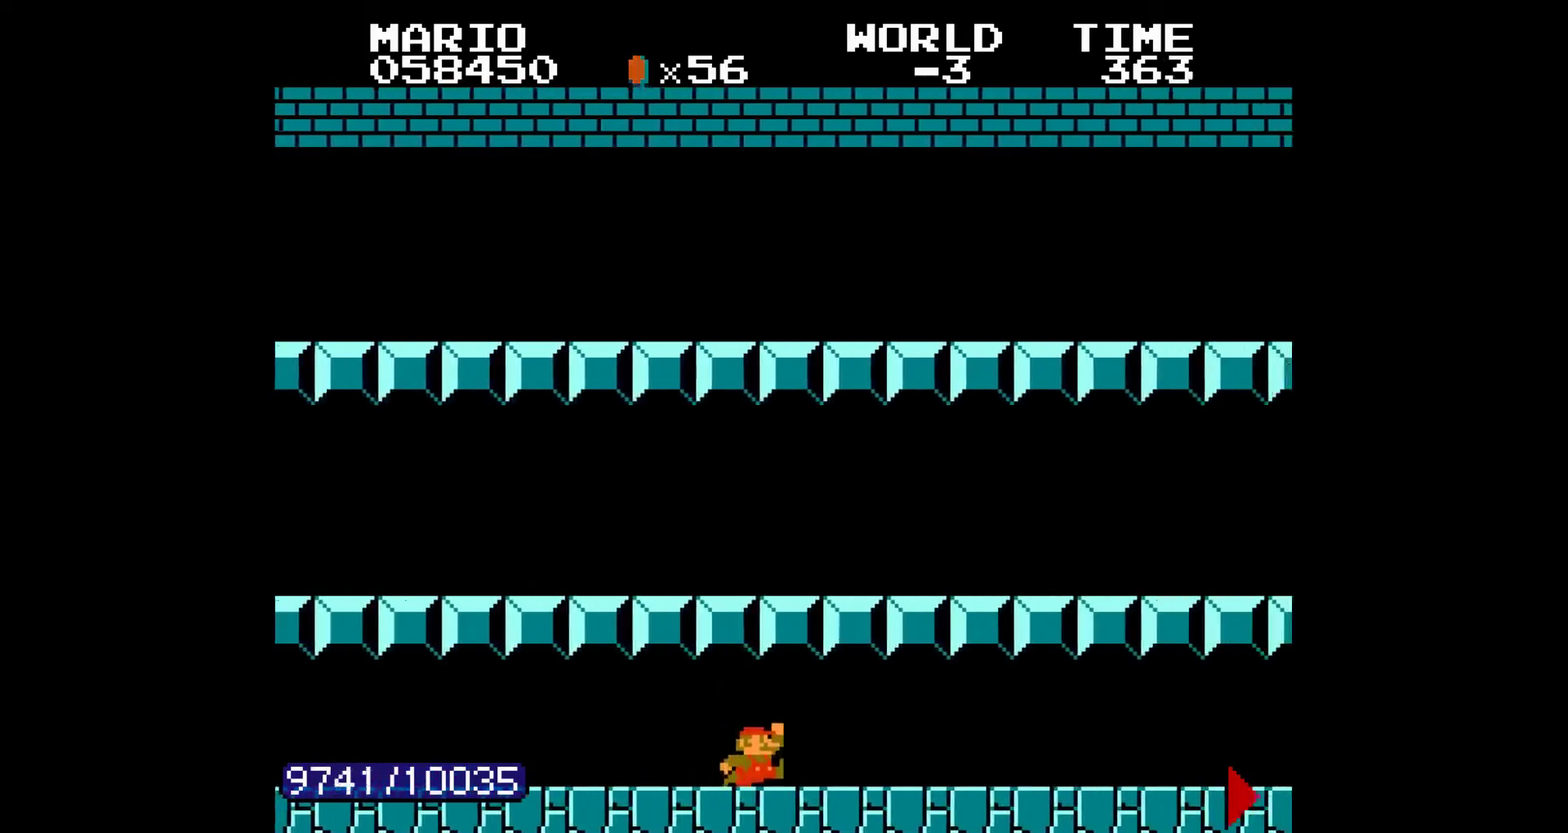
{"buttons": ["B", "DPAD_RIGHT"], "events": [[67, "A", "down"], [200, "A", "up"], [300, "A", "down"], [417, "A", "up"]]}
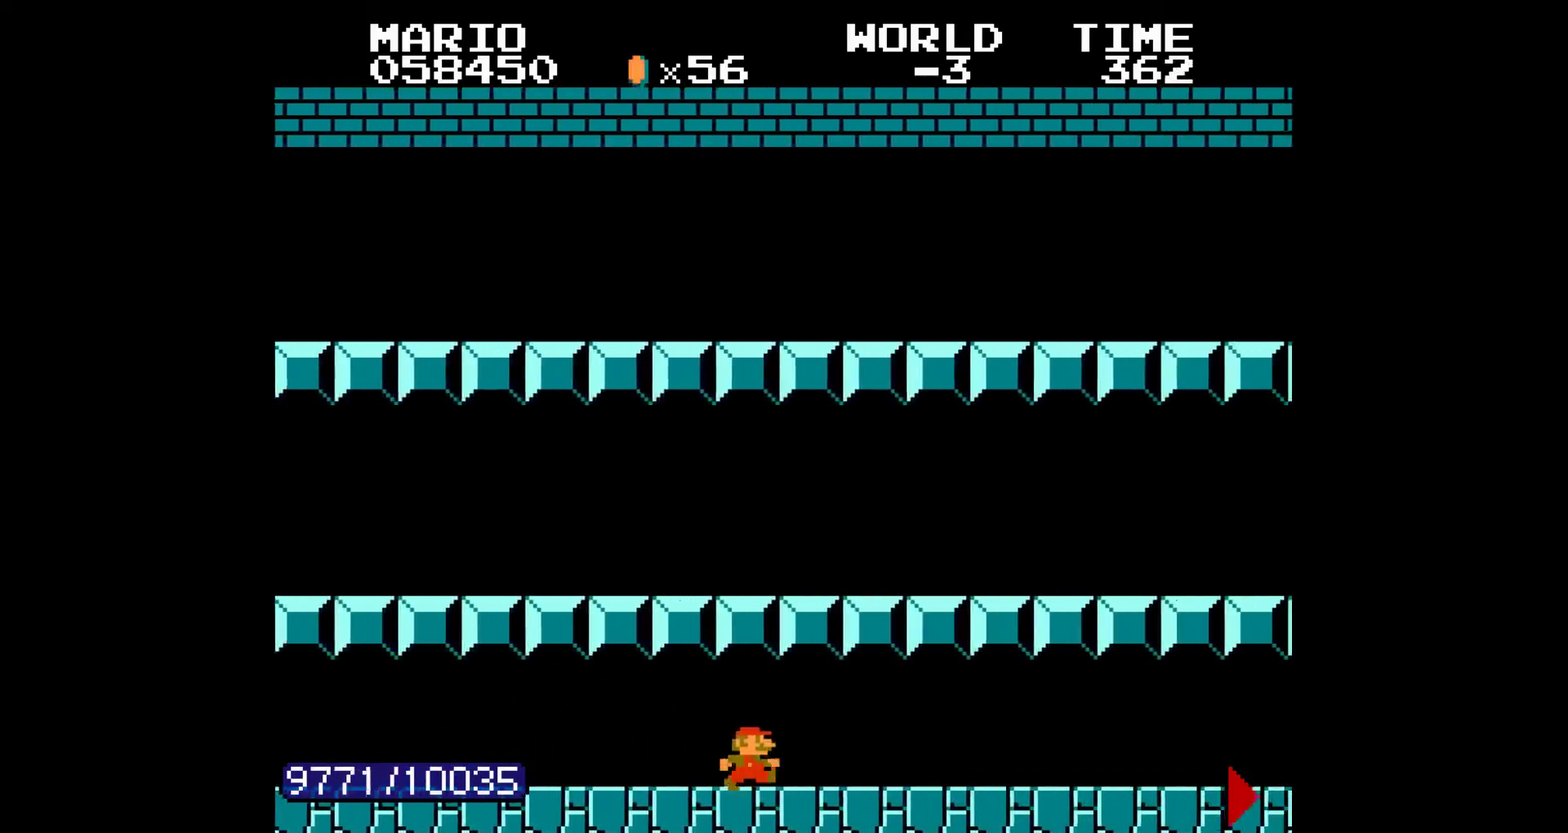
{"buttons": ["A", "B", "DPAD_RIGHT"], "events": [[33, "A", "down"], [150, "A", "up"], [233, "A", "down"], [367, "A", "up"], [500, "A", "down"]]}
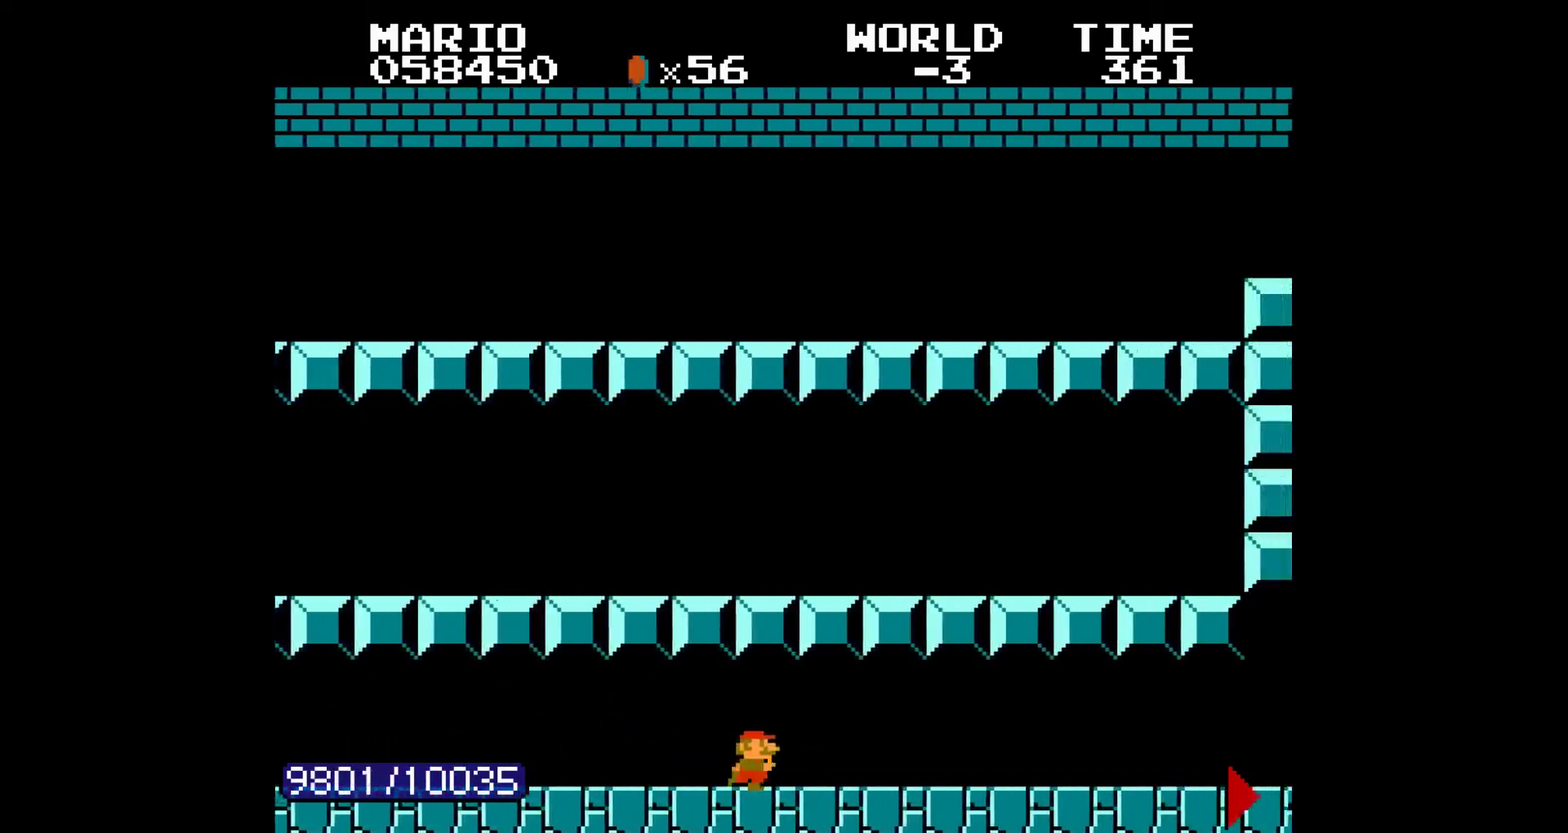
{"buttons": ["B", "DPAD_RIGHT"], "events": [[117, "A", "up"], [233, "A", "down"], [333, "A", "up"]]}
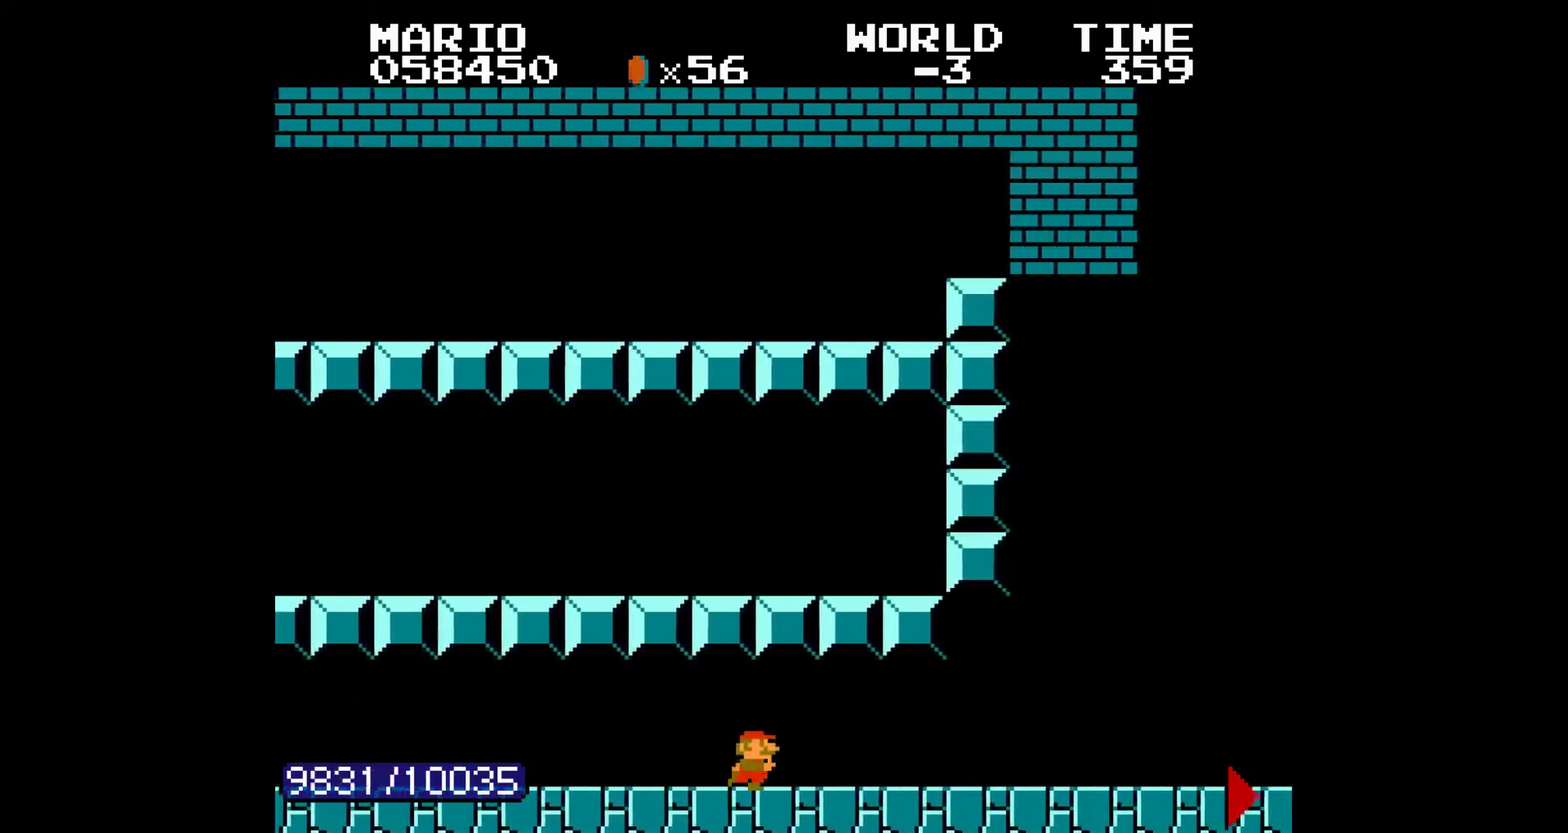
{"buttons": ["A", "B", "DPAD_RIGHT"], "events": [[83, "A", "down"], [200, "A", "up"], [417, "A", "down"]]}
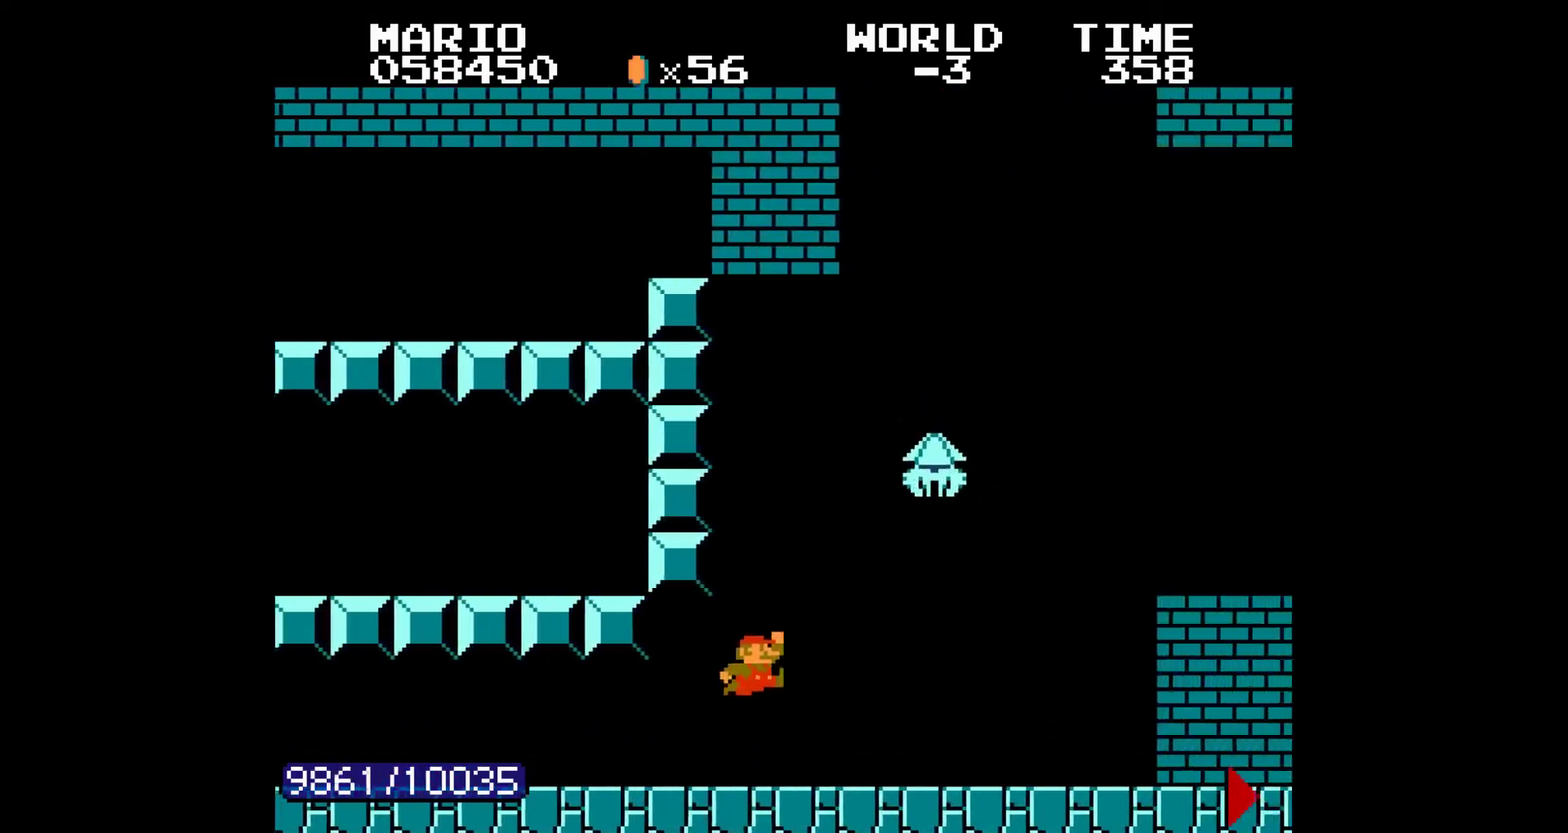
{"buttons": ["A", "B", "DPAD_RIGHT"]}
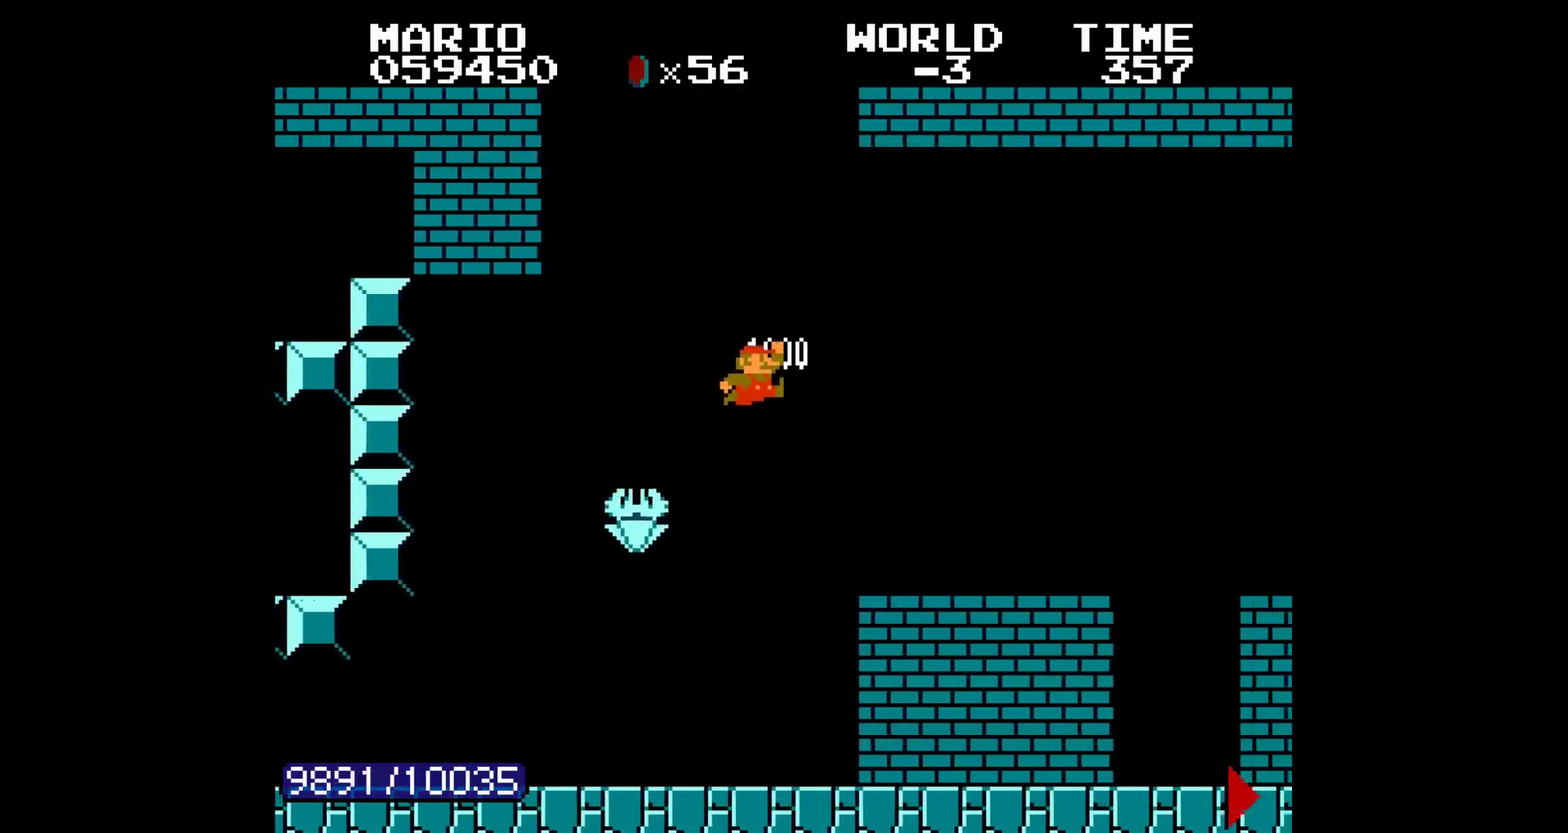
{"buttons": ["A", "B", "DPAD_RIGHT"], "events": [[133, "A", "up"], [467, "A", "down"]]}
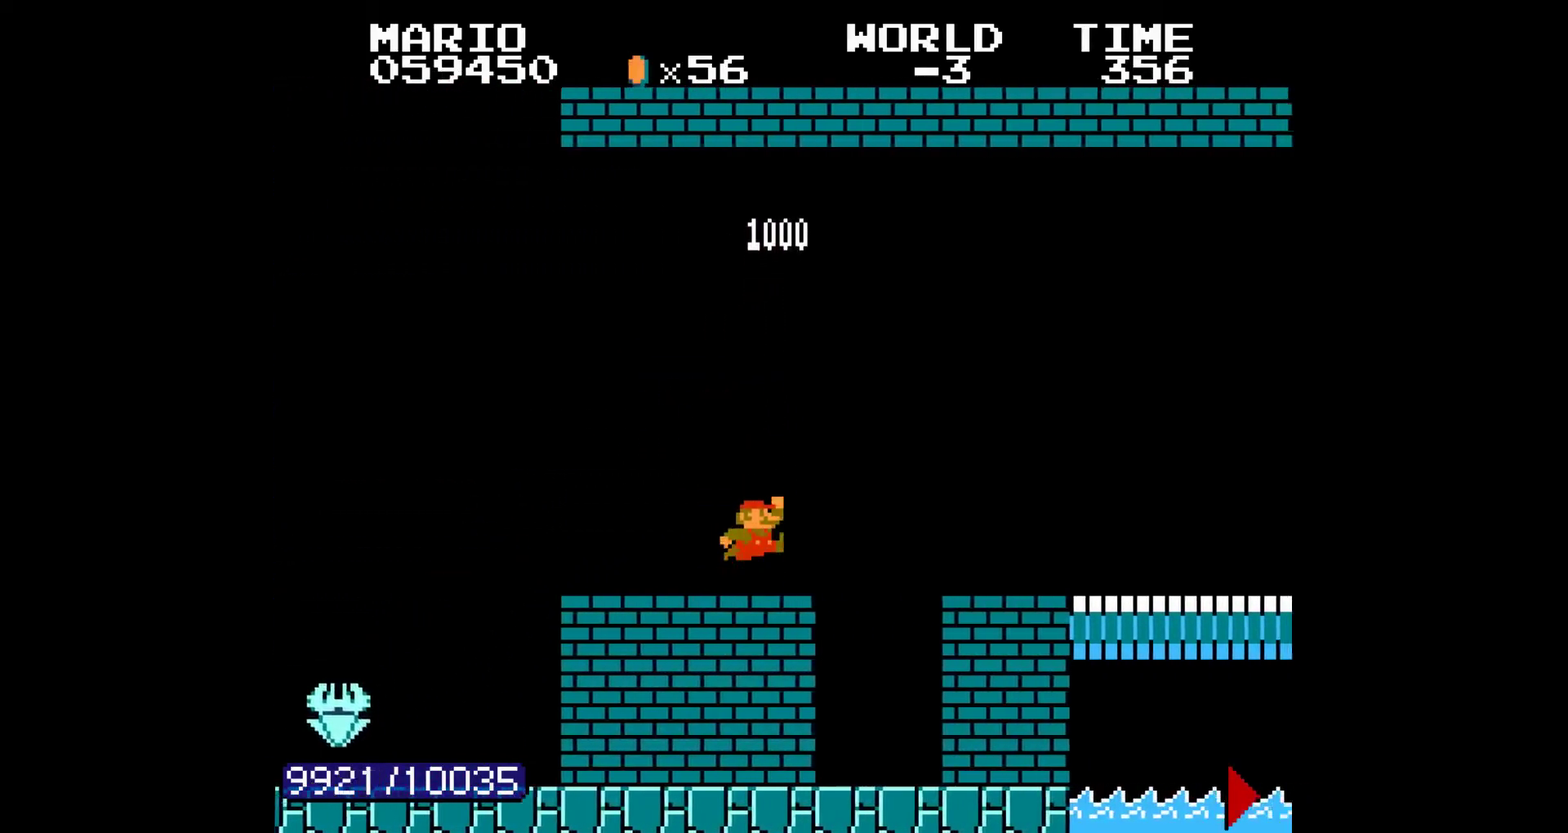
{"buttons": ["A", "B", "DPAD_RIGHT"], "events": [[67, "A", "up"], [467, "A", "down"]]}
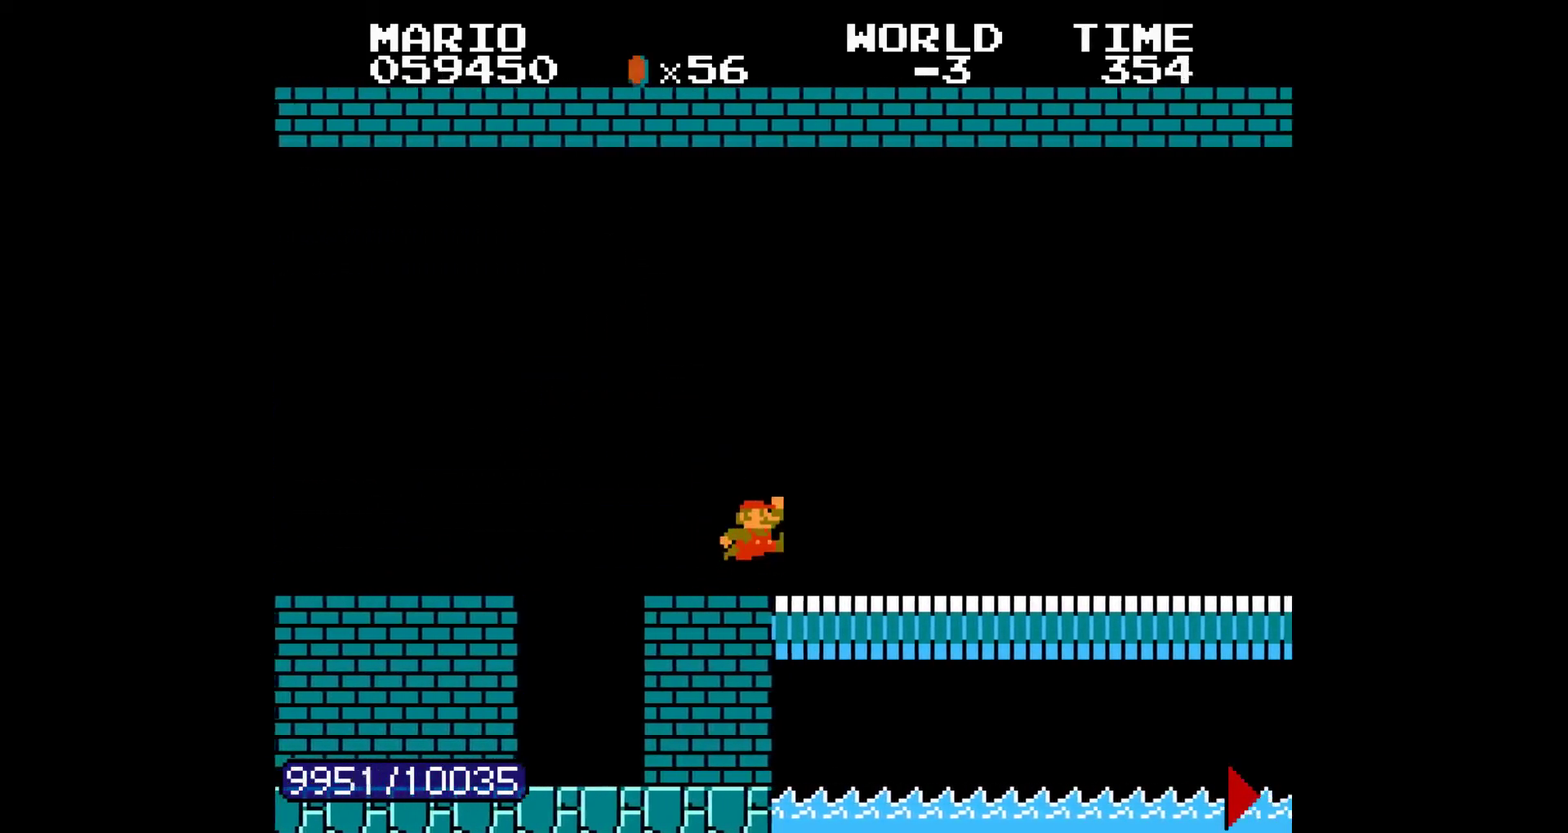
{"buttons": ["B", "DPAD_RIGHT"], "events": [[33, "A", "up"]]}
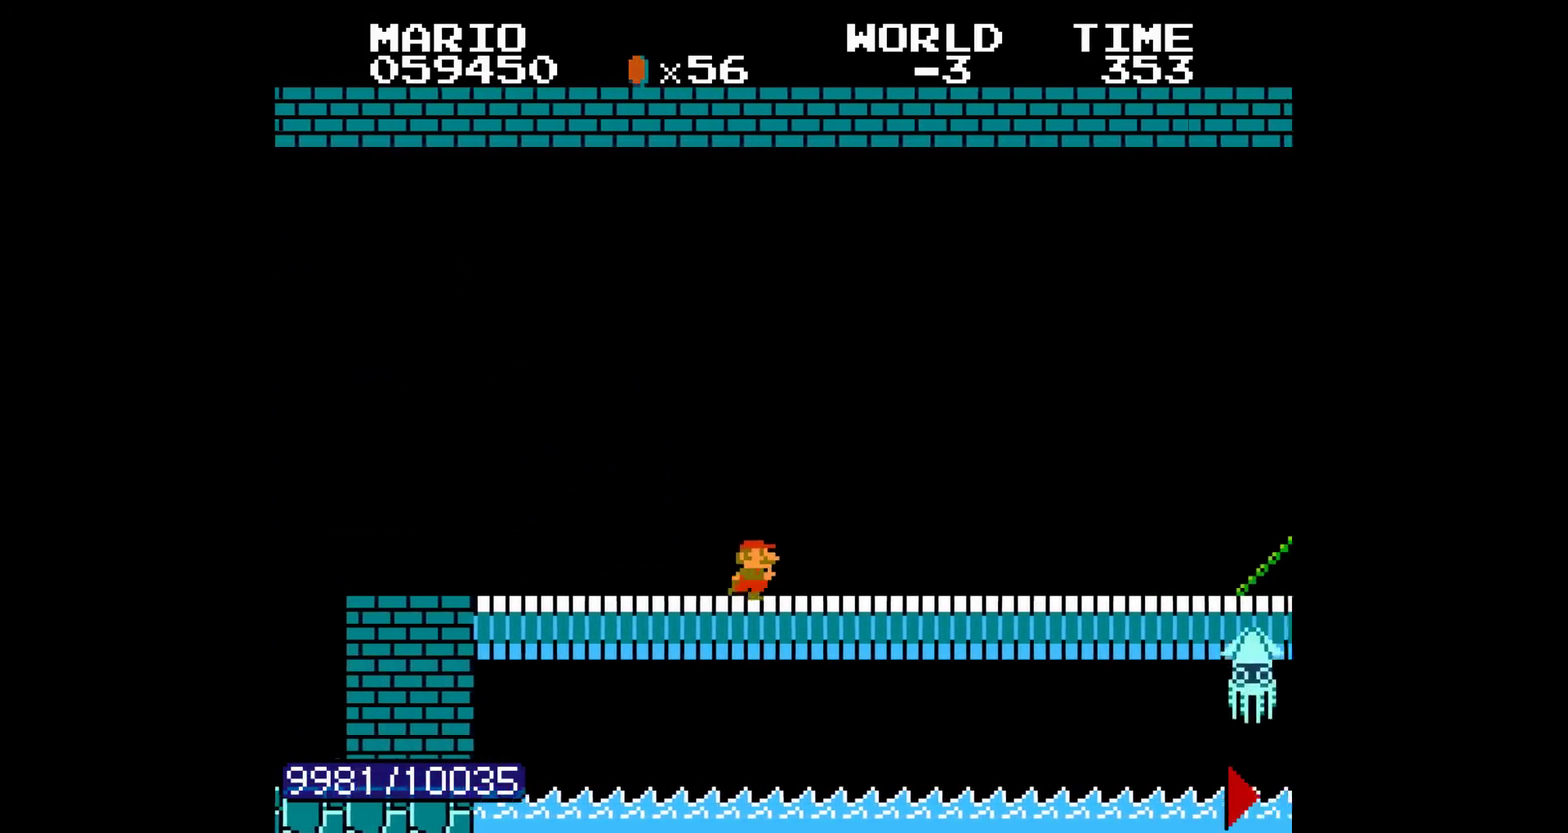
{"buttons": ["A", "B"], "events": [[333, "A", "down"], [500, "DPAD_RIGHT", "up"]]}
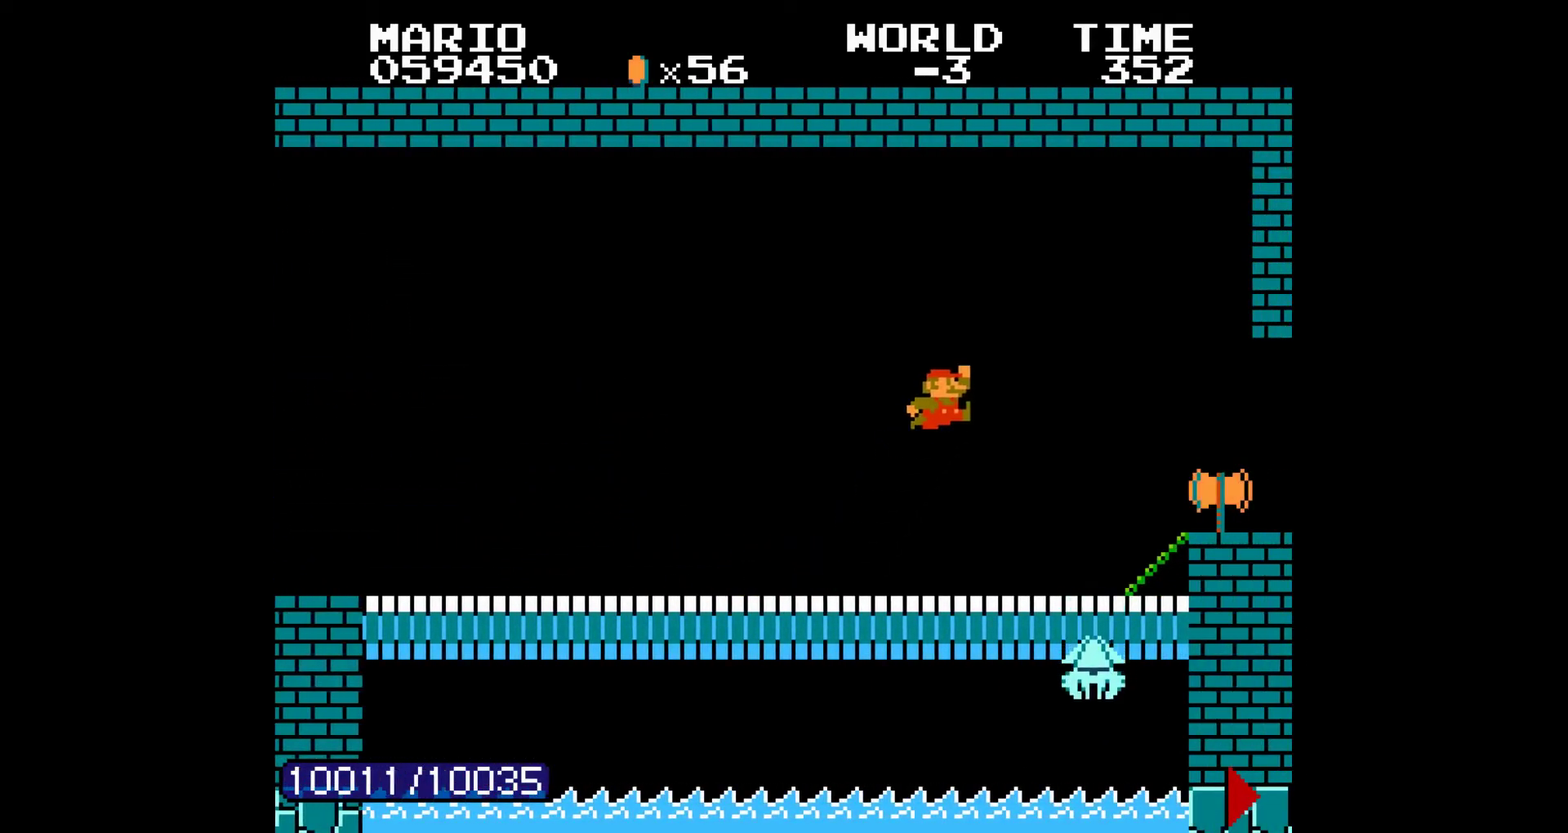
{"buttons": []}